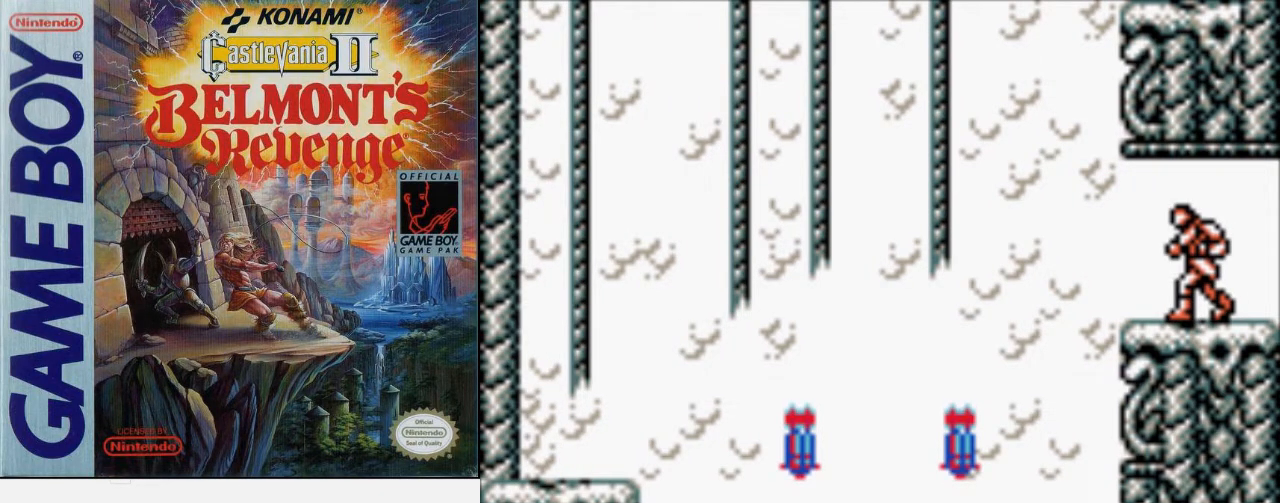
Gameplay with a controller (Nintendo layout); each line is a JSON object with the inputs held at the frame after it. "events" lists button and stick changes between this image and that frame as [ms after this image, input, new state], when the widget could be followed in between. Not read: L3 R3.
{"buttons": ["DPAD_LEFT"], "events": [[200, "DPAD_LEFT", "down"]]}
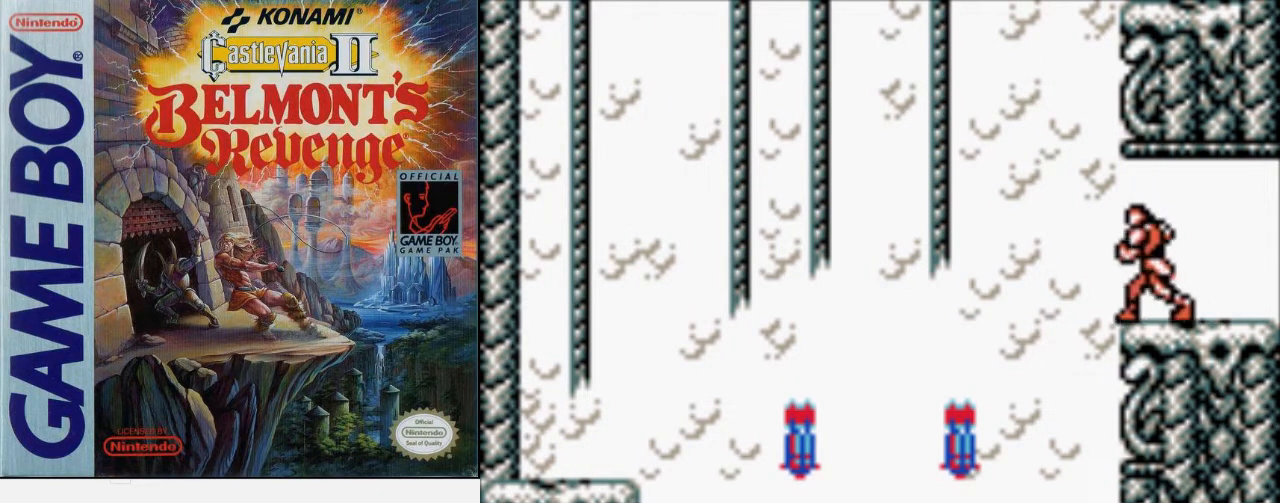
{"buttons": ["DPAD_LEFT"], "events": [[267, "A", "down"], [500, "A", "up"]]}
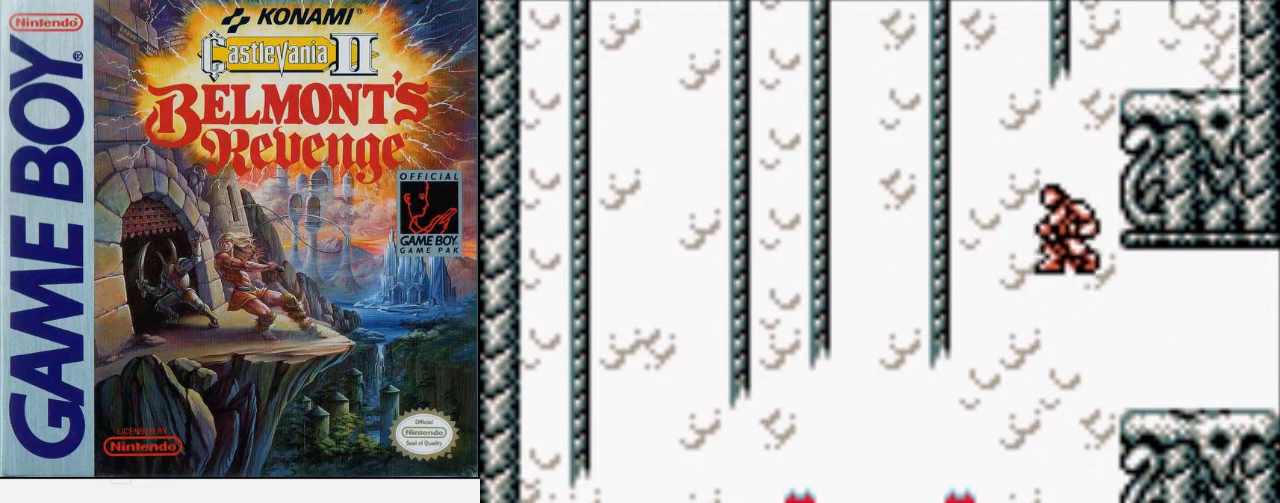
{"buttons": ["B", "DPAD_LEFT"], "events": [[300, "B", "down"]]}
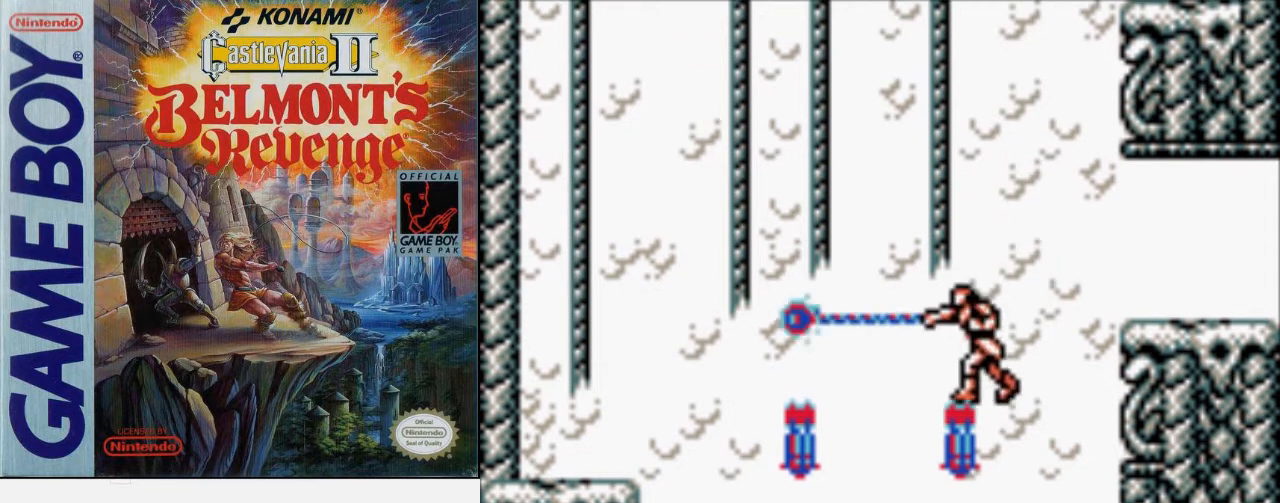
{"buttons": ["DPAD_LEFT"], "events": [[167, "B", "up"]]}
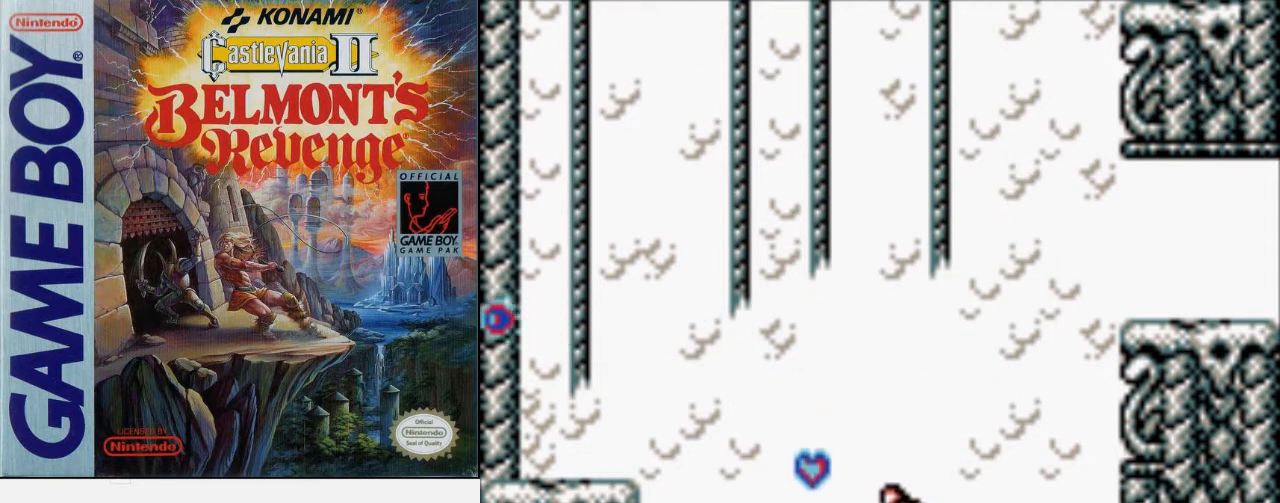
{"buttons": ["DPAD_LEFT"], "events": []}
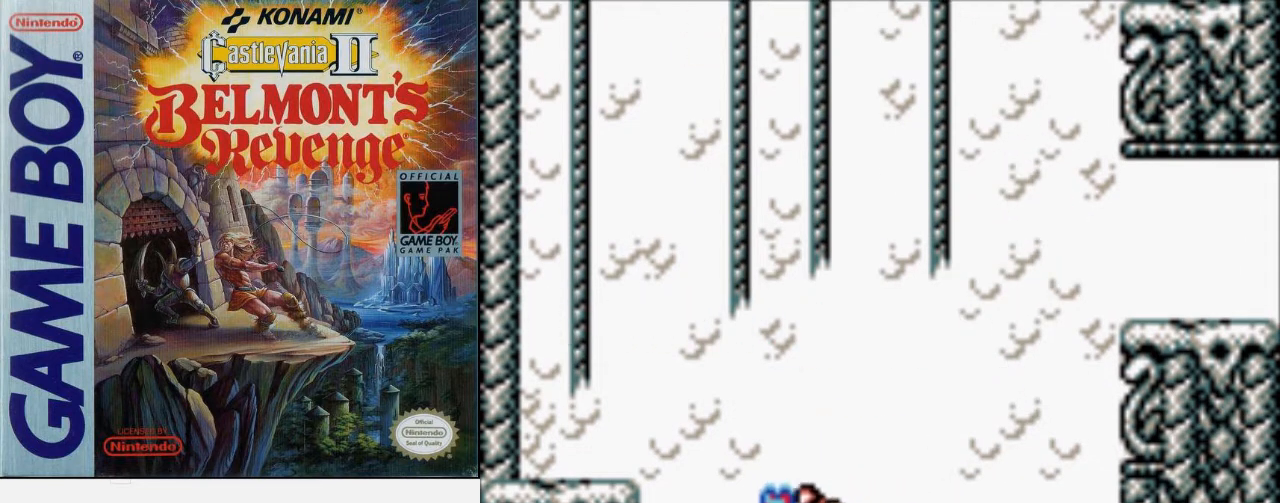
{"buttons": [], "events": [[167, "DPAD_LEFT", "up"]]}
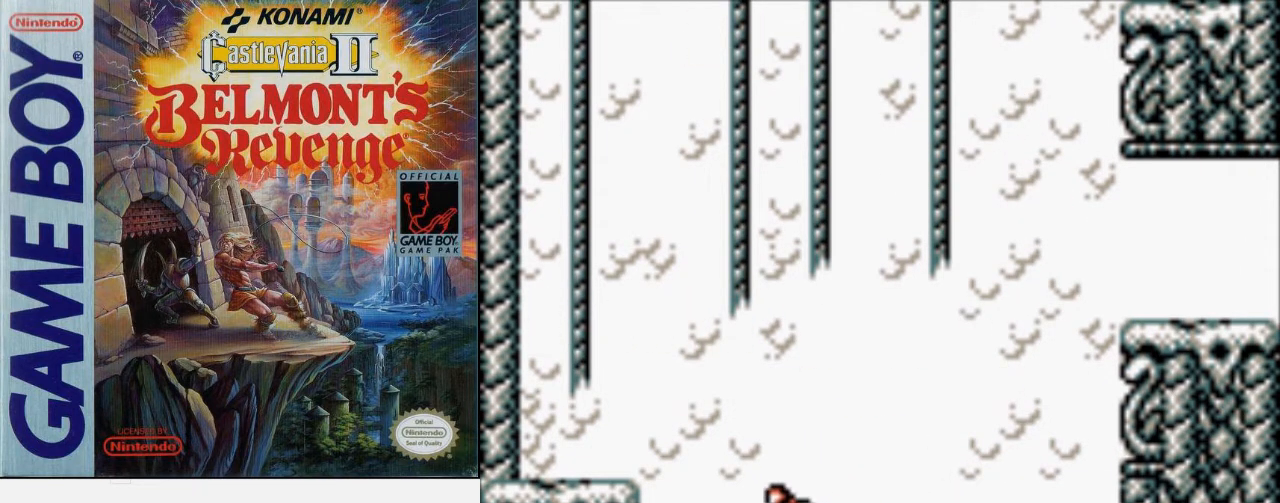
{"buttons": [], "events": []}
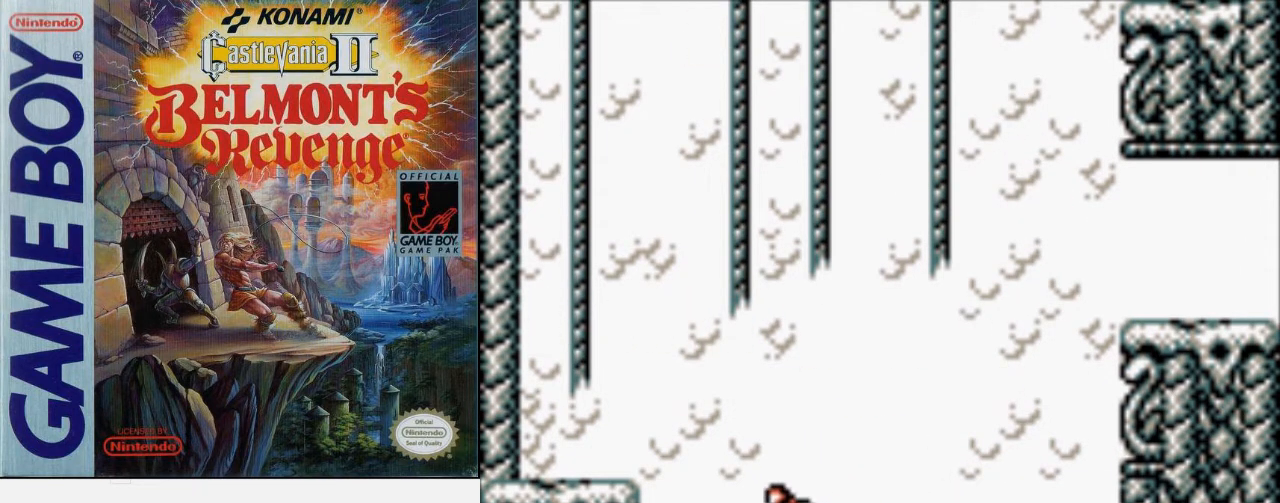
{"buttons": [], "events": []}
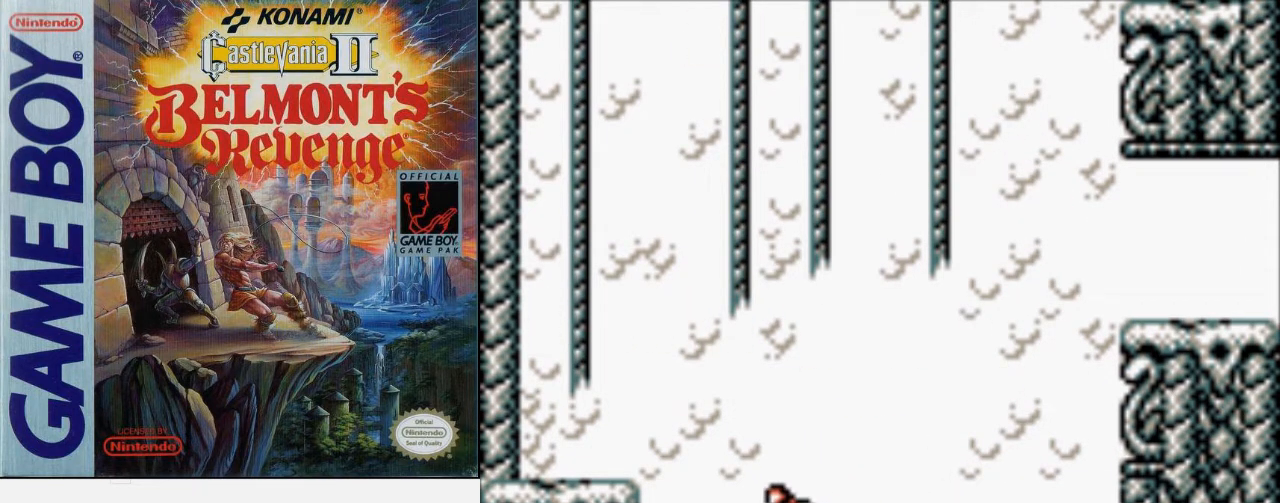
{"buttons": [], "events": []}
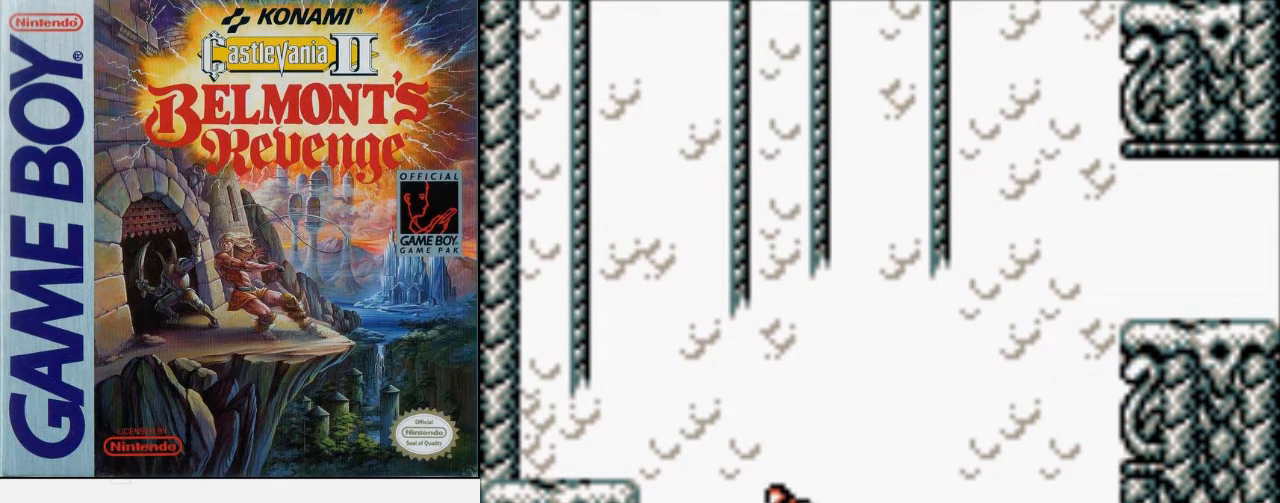
{"buttons": ["DPAD_LEFT"], "events": [[333, "DPAD_LEFT", "down"]]}
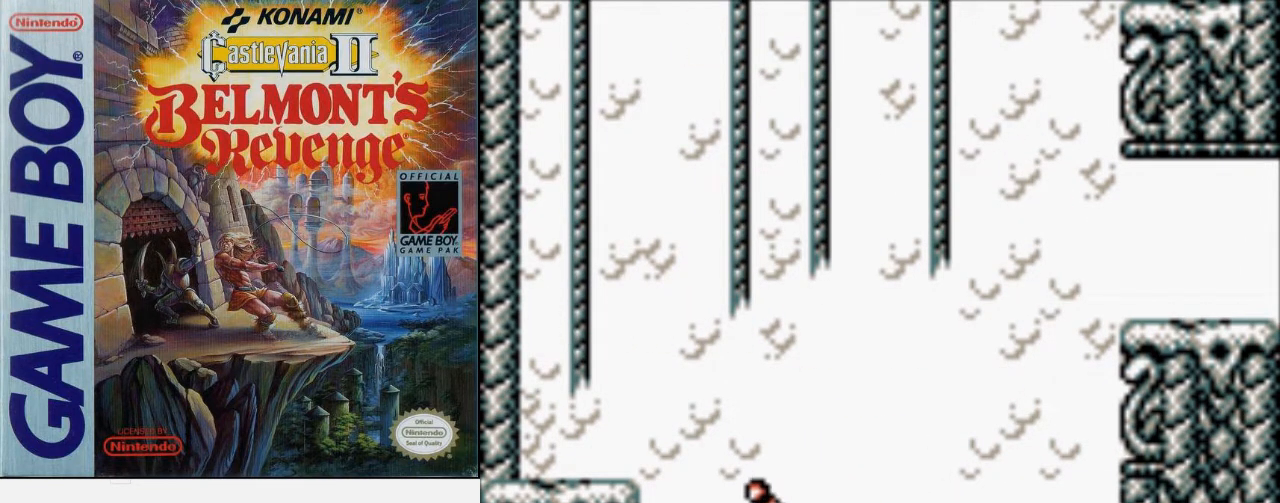
{"buttons": ["DPAD_LEFT"], "events": [[200, "DPAD_LEFT", "up"], [500, "DPAD_LEFT", "down"]]}
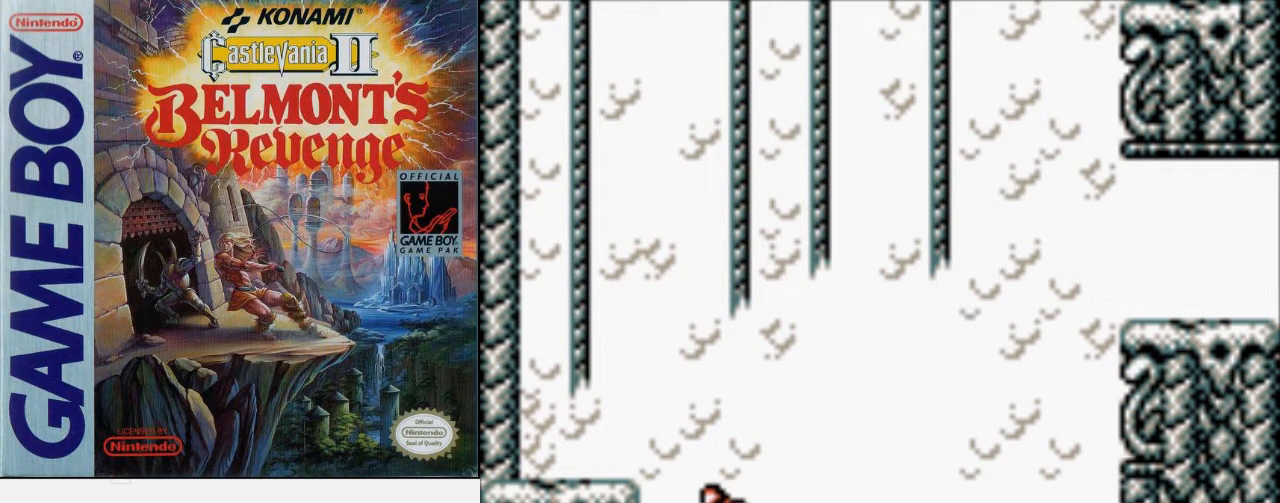
{"buttons": [], "events": [[100, "A", "down"], [233, "A", "up"], [233, "DPAD_LEFT", "up"]]}
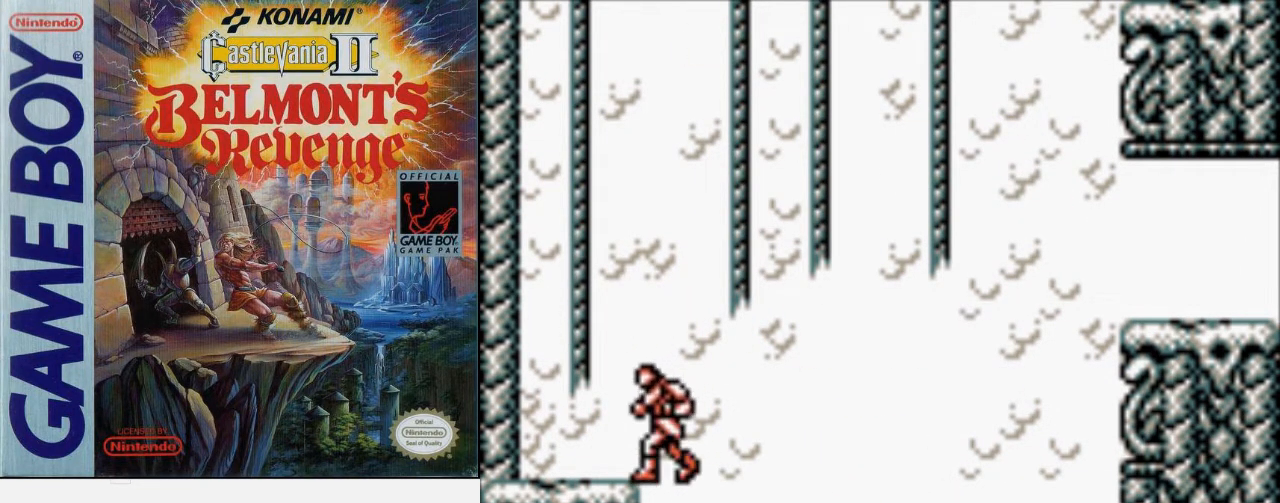
{"buttons": [], "events": []}
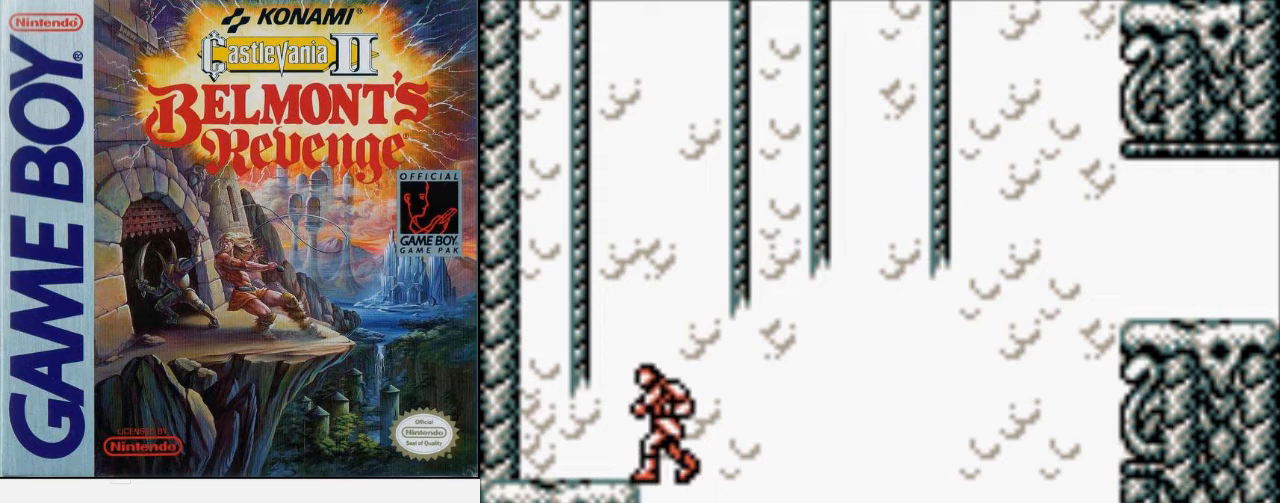
{"buttons": ["A", "DPAD_RIGHT"], "events": [[267, "DPAD_RIGHT", "down"], [300, "A", "down"]]}
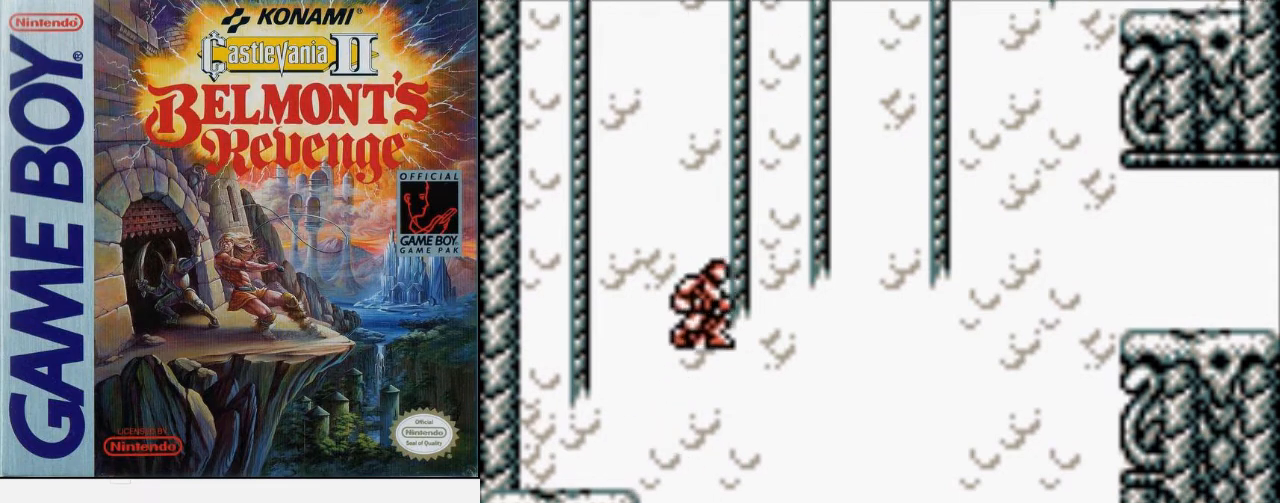
{"buttons": [], "events": [[33, "DPAD_RIGHT", "up"], [67, "A", "up"]]}
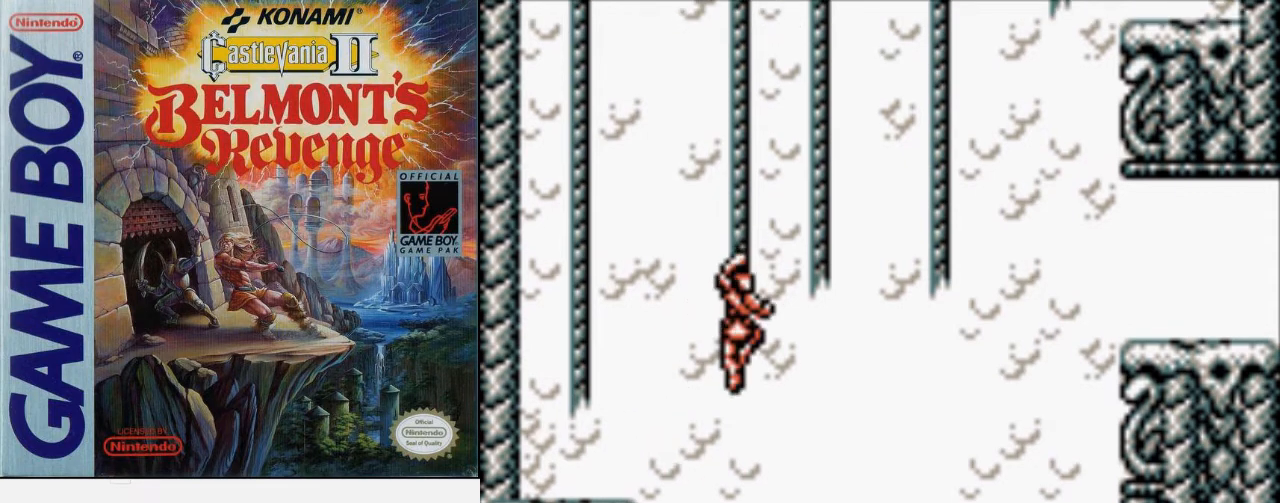
{"buttons": [], "events": []}
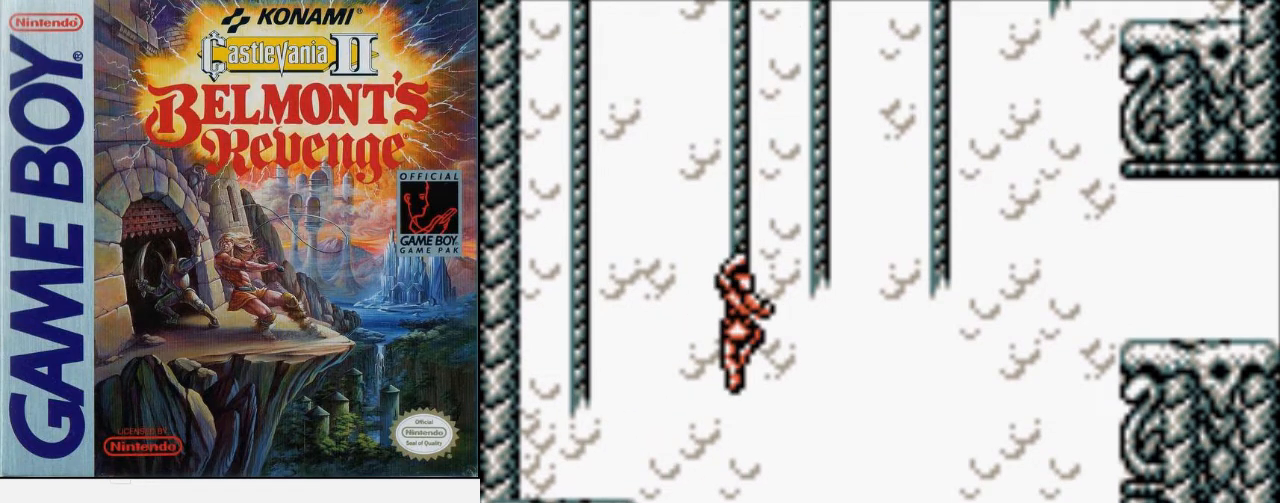
{"buttons": [], "events": [[167, "A", "down"], [167, "DPAD_LEFT", "down"], [300, "A", "up"], [300, "DPAD_LEFT", "up"]]}
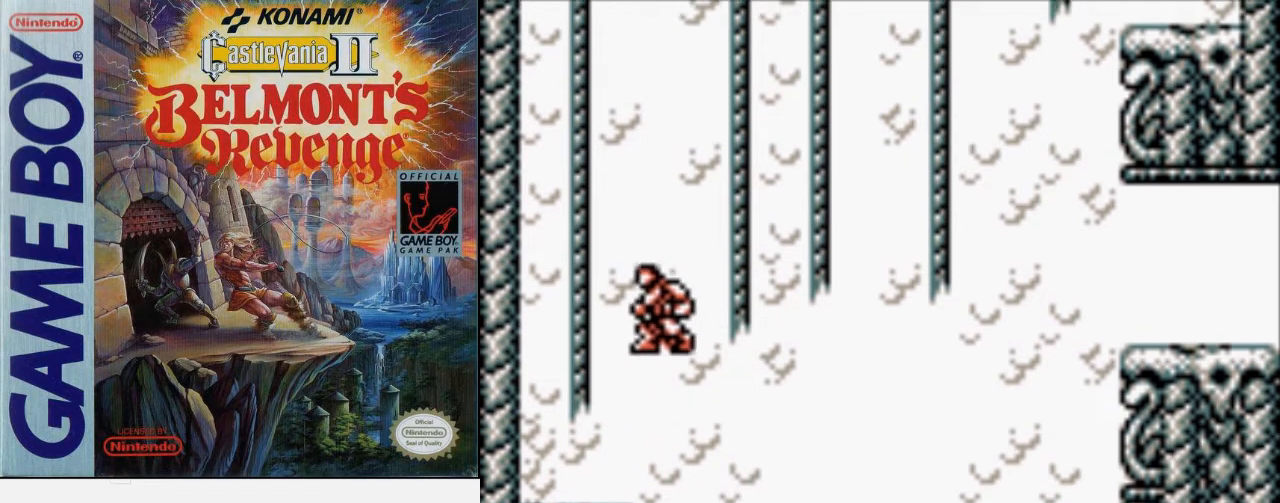
{"buttons": ["DPAD_RIGHT"], "events": [[167, "DPAD_RIGHT", "down"]]}
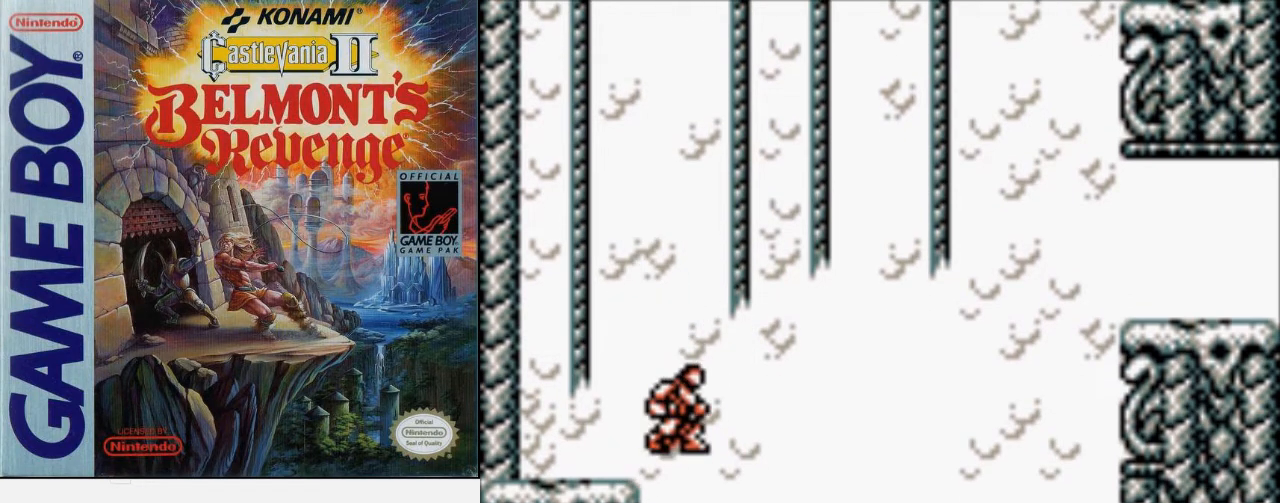
{"buttons": ["DPAD_RIGHT"], "events": []}
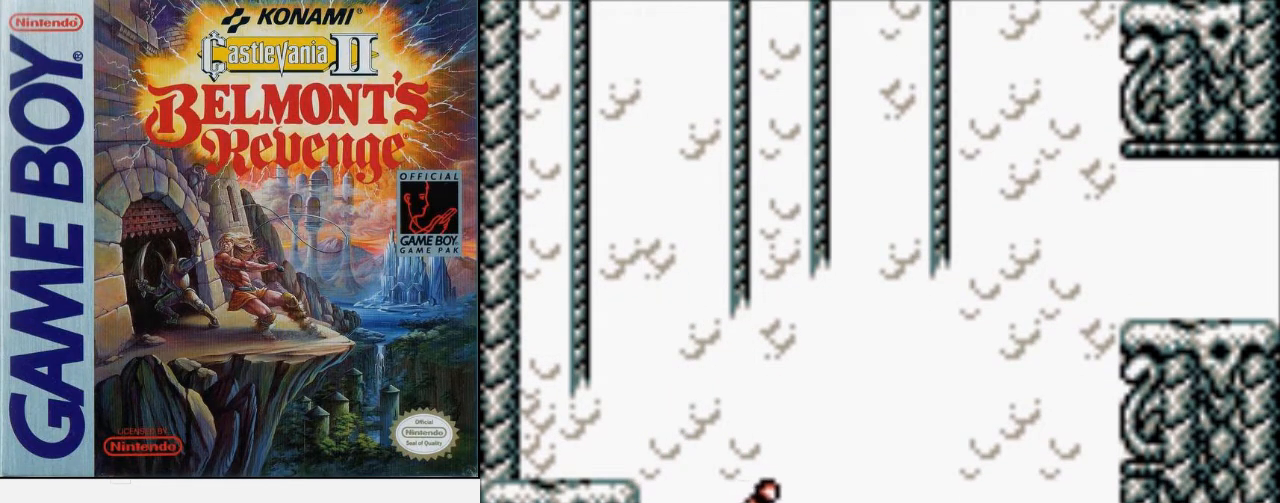
{"buttons": [], "events": [[333, "DPAD_RIGHT", "up"]]}
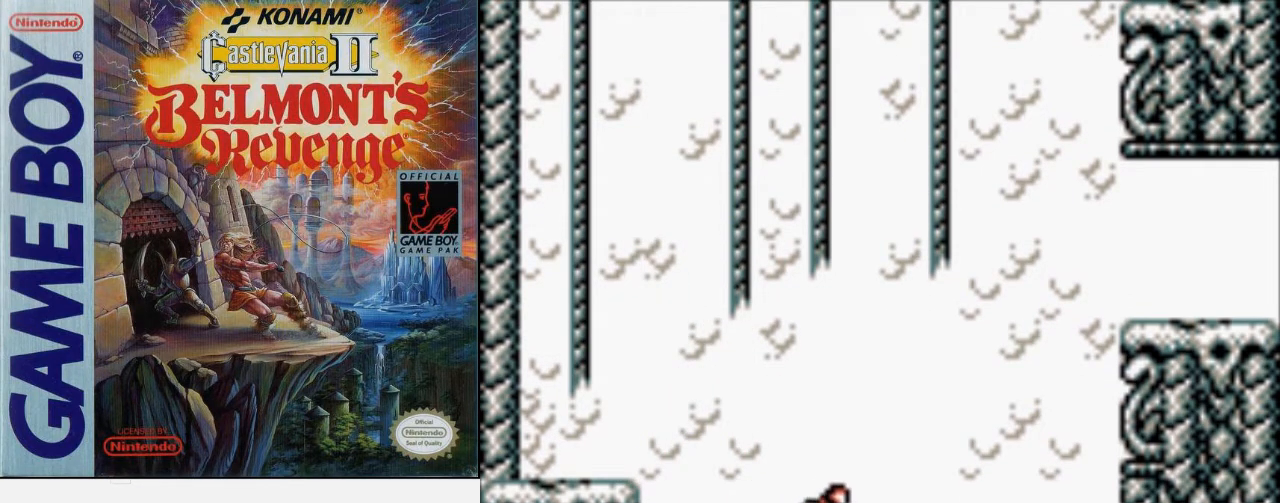
{"buttons": [], "events": [[133, "DPAD_LEFT", "down"], [233, "DPAD_LEFT", "up"]]}
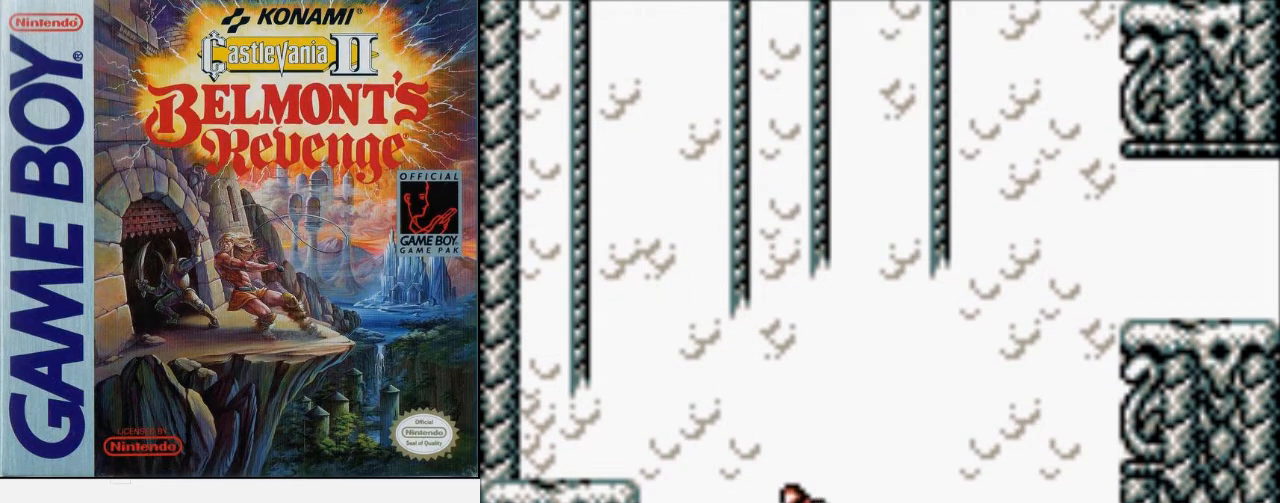
{"buttons": [], "events": [[233, "DPAD_LEFT", "down"], [467, "DPAD_LEFT", "up"]]}
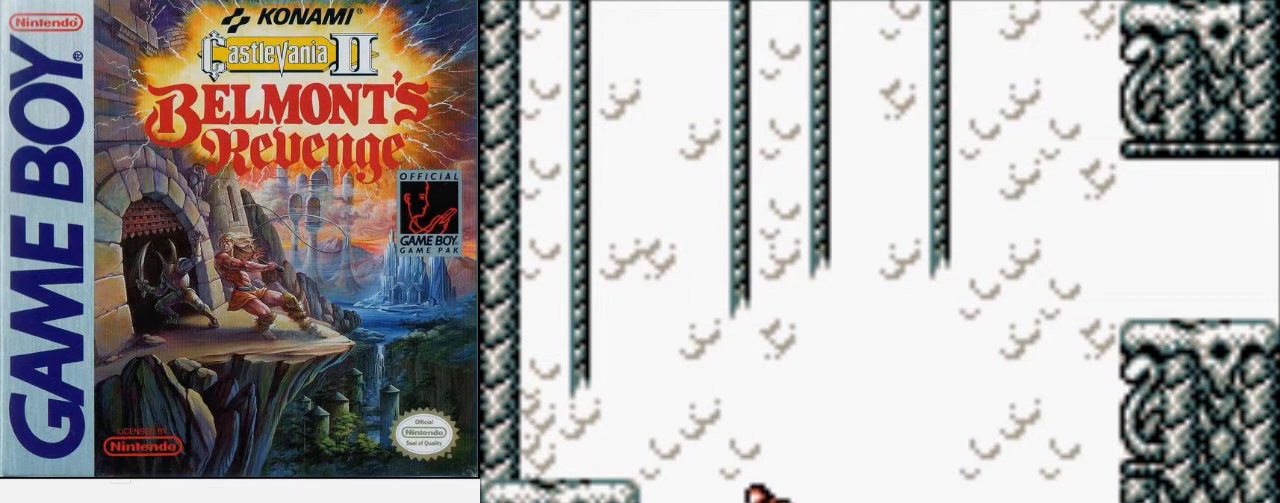
{"buttons": ["DPAD_LEFT"], "events": [[300, "DPAD_LEFT", "down"]]}
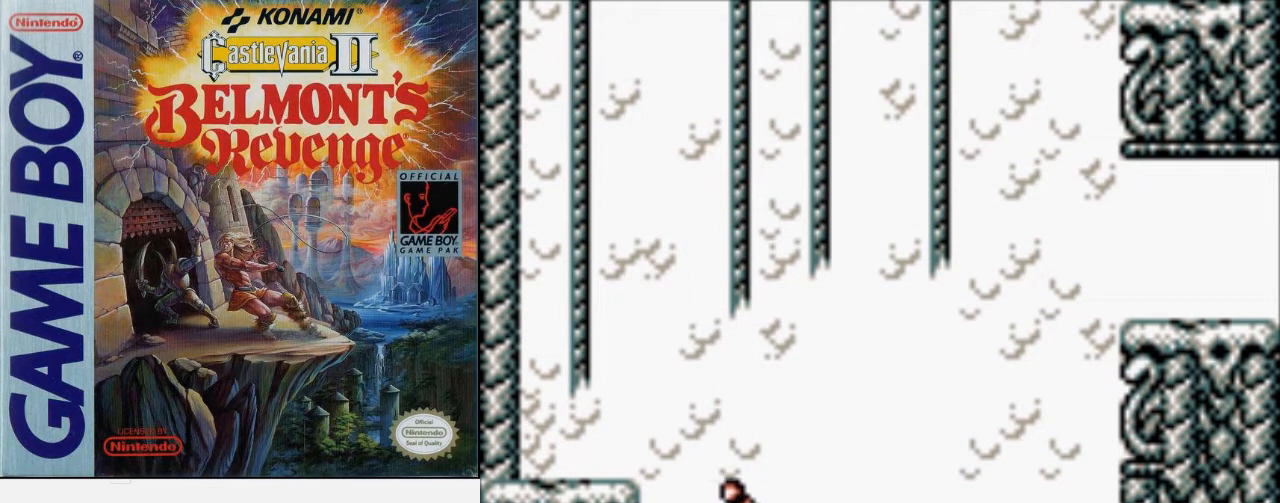
{"buttons": [], "events": [[100, "A", "down"], [167, "B", "down"], [267, "A", "up"], [367, "B", "up"], [467, "DPAD_LEFT", "up"]]}